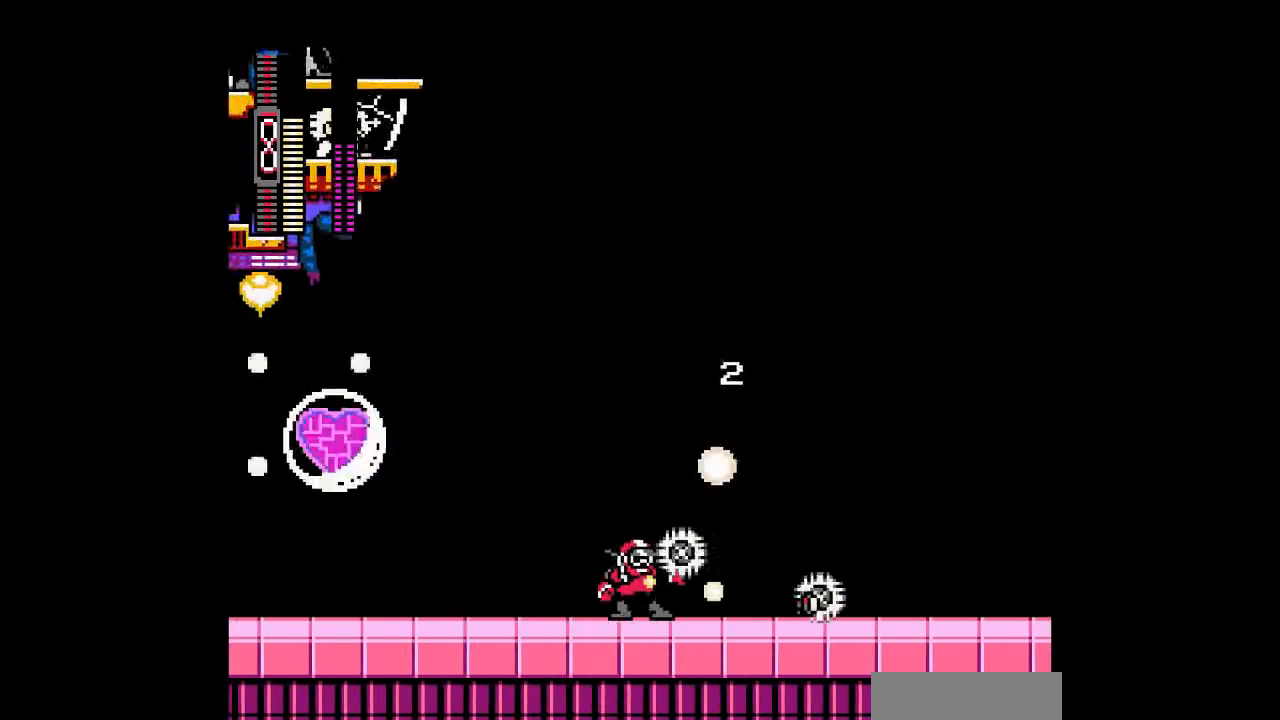
Gameplay with a controller; each line is a JSON object with the inputs held at the frame after it. "events" lists button and stick changes between this image and that frame as [ms after this image, input, new state], when the widget could be followed in between. Not read: L3 R3 other_buttons.
{"buttons": ["DPAD_RIGHT"], "events": [[100, "DPAD_RIGHT", "down"]]}
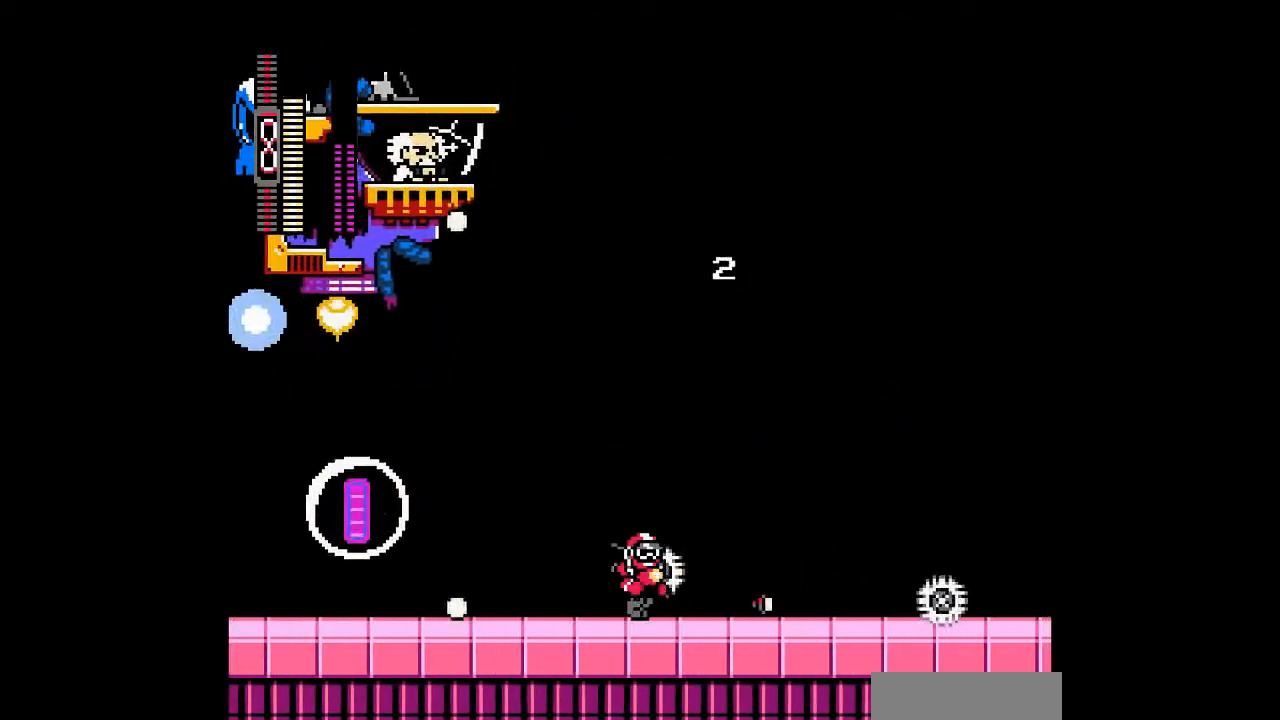
{"buttons": ["DPAD_RIGHT"], "events": []}
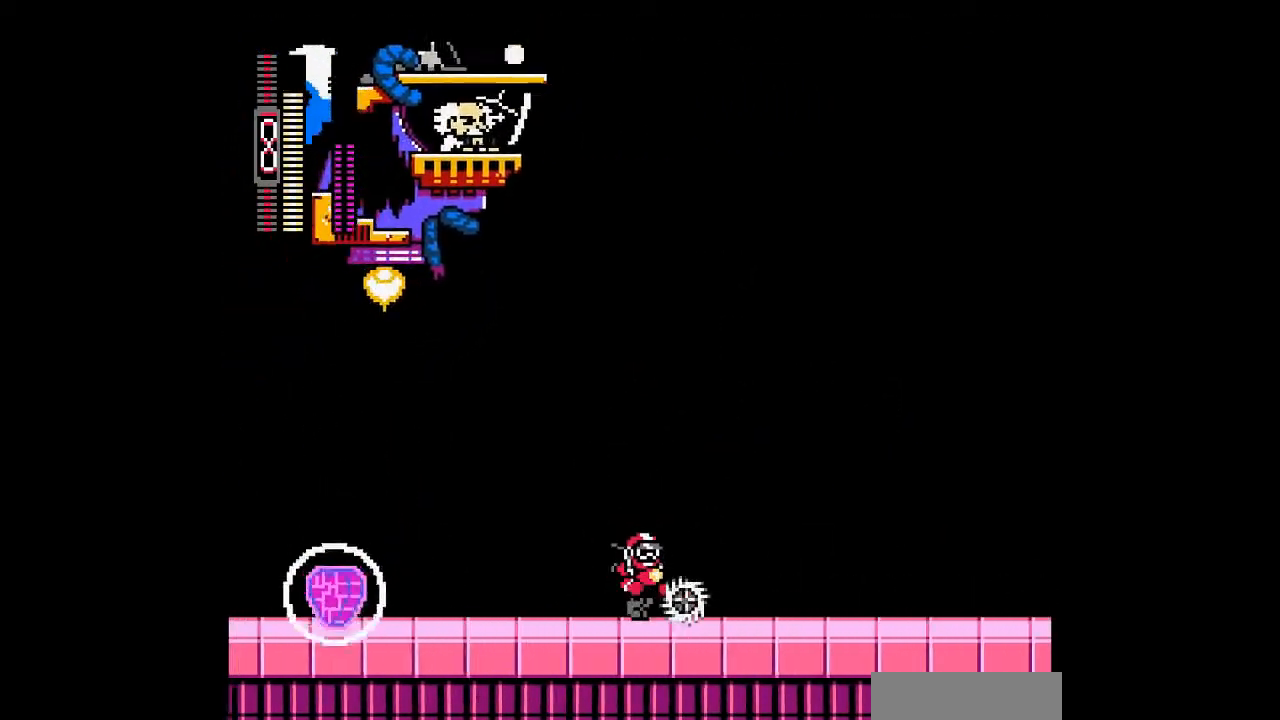
{"buttons": ["DPAD_LEFT"], "events": [[400, "DPAD_LEFT", "down"], [433, "DPAD_RIGHT", "up"]]}
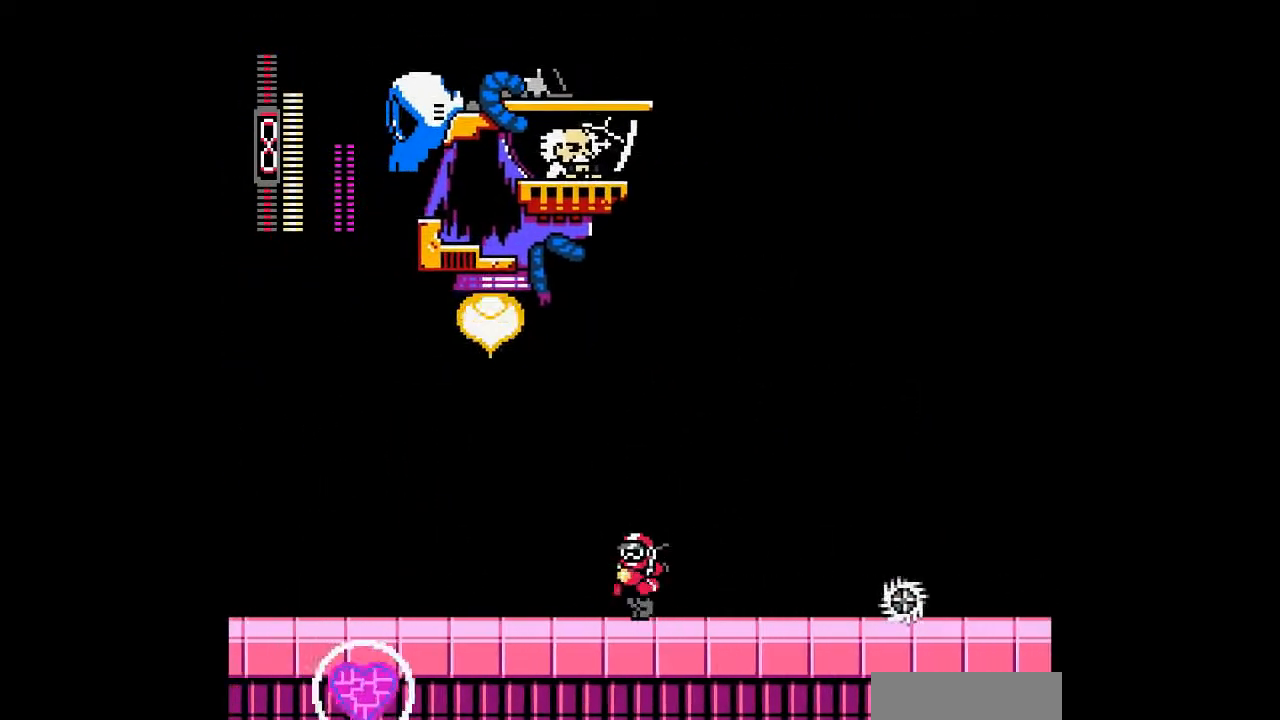
{"buttons": ["DPAD_LEFT"], "events": []}
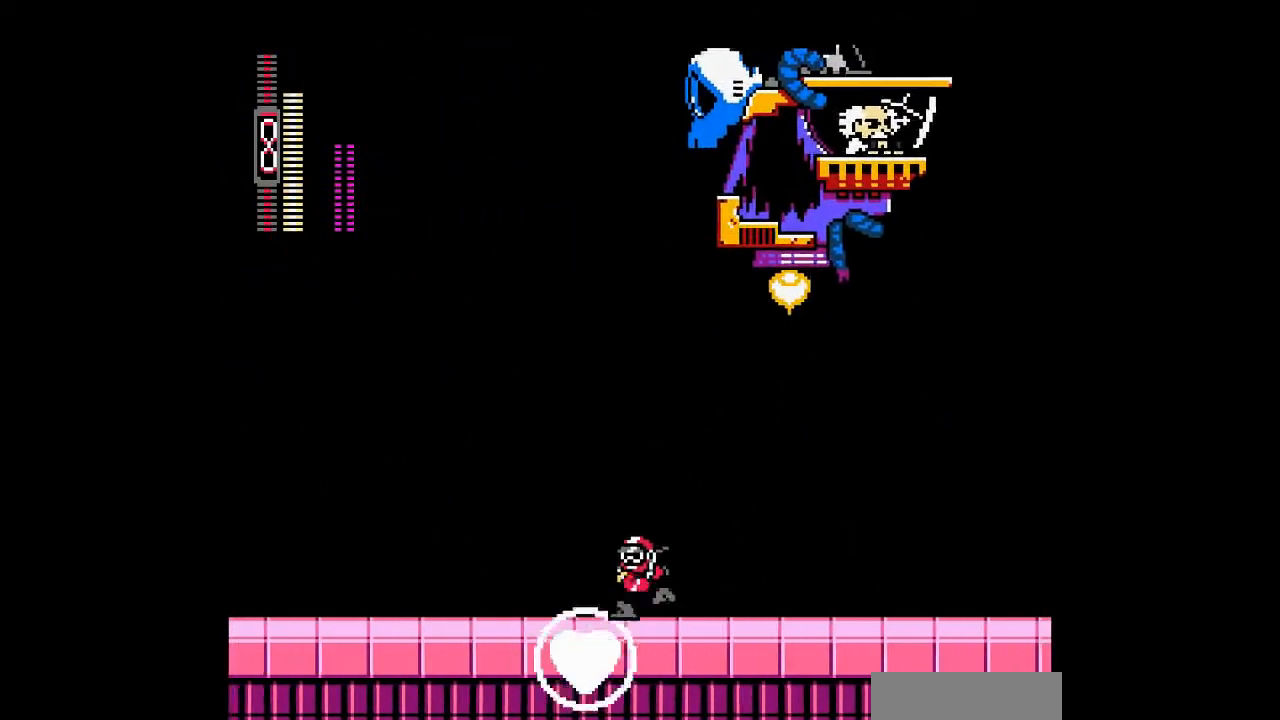
{"buttons": ["B", "DPAD_LEFT"], "events": [[33, "DPAD_LEFT", "up"], [33, "DPAD_RIGHT", "down"], [200, "B", "down"], [300, "DPAD_LEFT", "down"], [333, "DPAD_RIGHT", "up"]]}
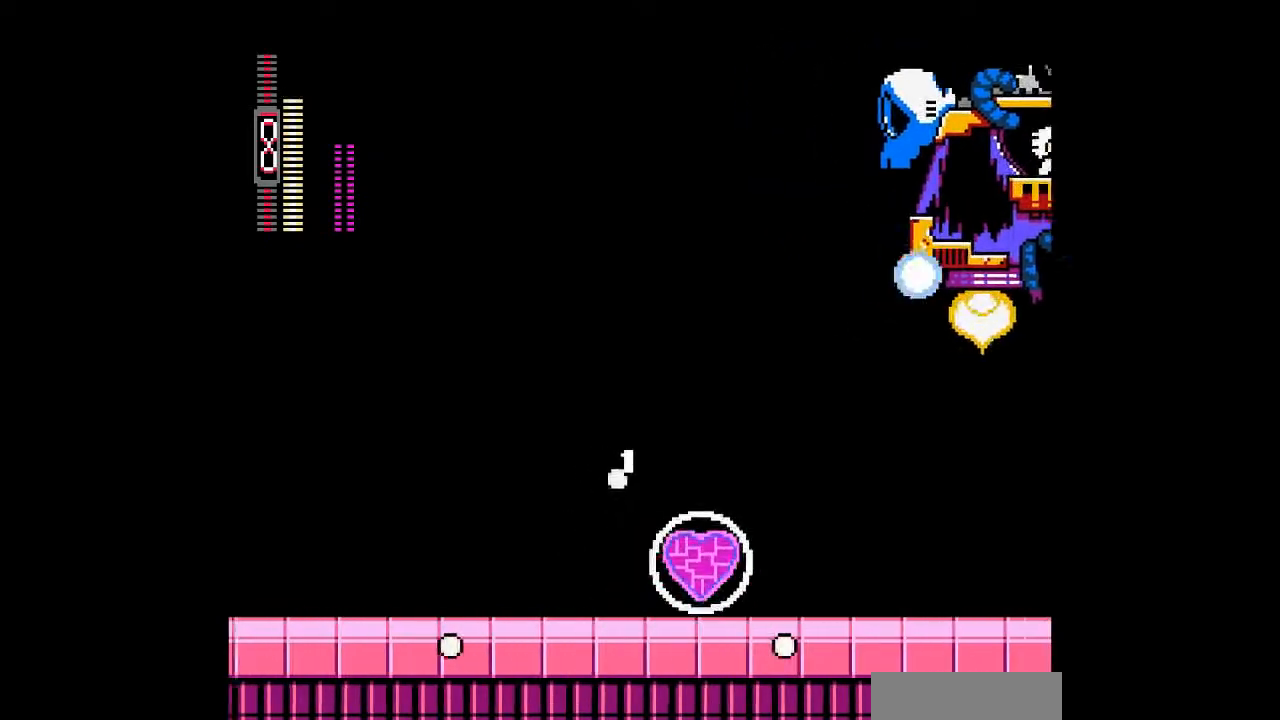
{"buttons": ["B", "DPAD_RIGHT"], "events": [[33, "B", "up"], [167, "DPAD_RIGHT", "down"], [233, "DPAD_LEFT", "up"], [367, "B", "down"]]}
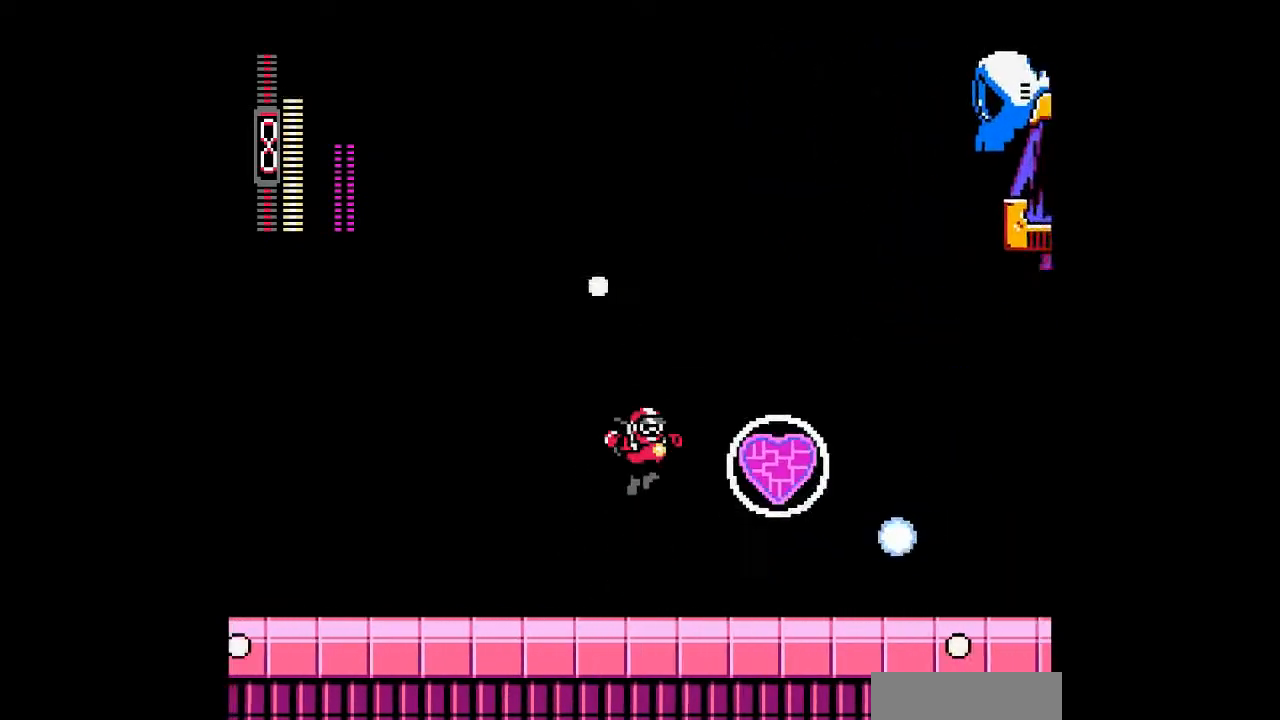
{"buttons": ["DPAD_LEFT"], "events": [[100, "A", "down"], [200, "B", "up"], [300, "A", "up"], [433, "DPAD_LEFT", "down"], [433, "DPAD_RIGHT", "up"]]}
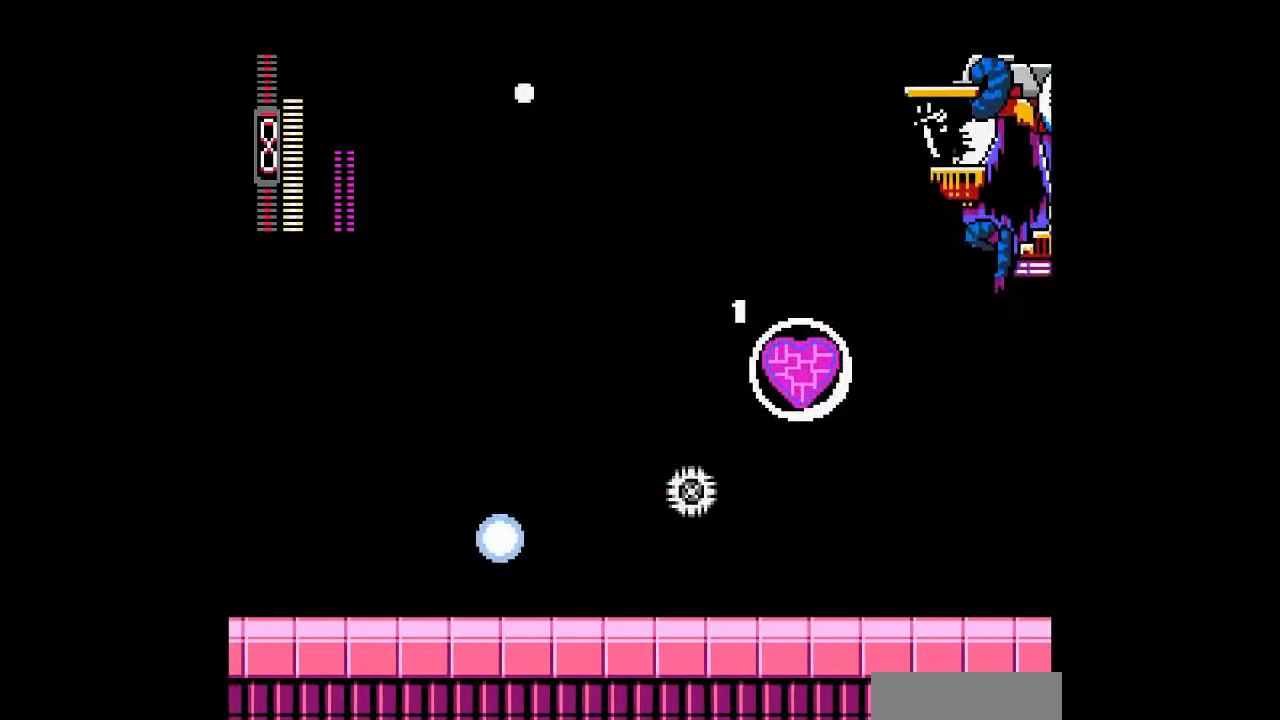
{"buttons": ["DPAD_LEFT"], "events": [[100, "DPAD_LEFT", "up"], [467, "DPAD_LEFT", "down"]]}
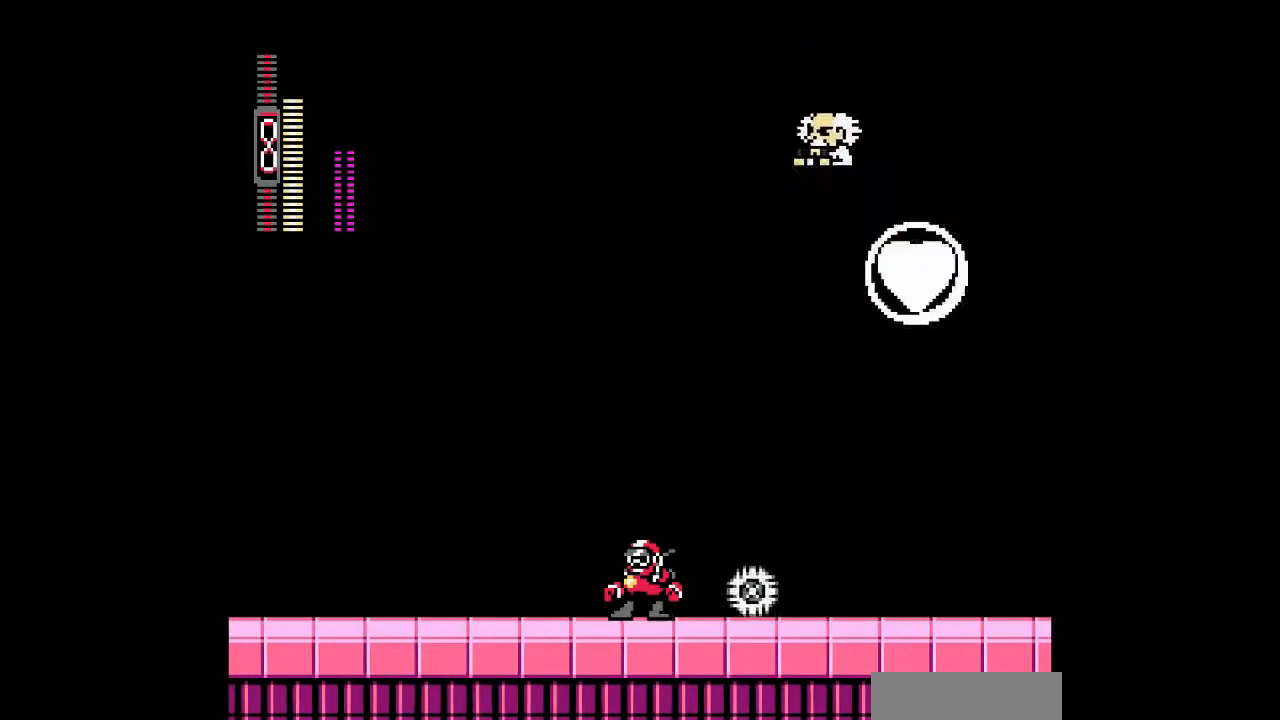
{"buttons": ["DPAD_RIGHT"], "events": [[333, "DPAD_LEFT", "up"], [333, "DPAD_RIGHT", "down"]]}